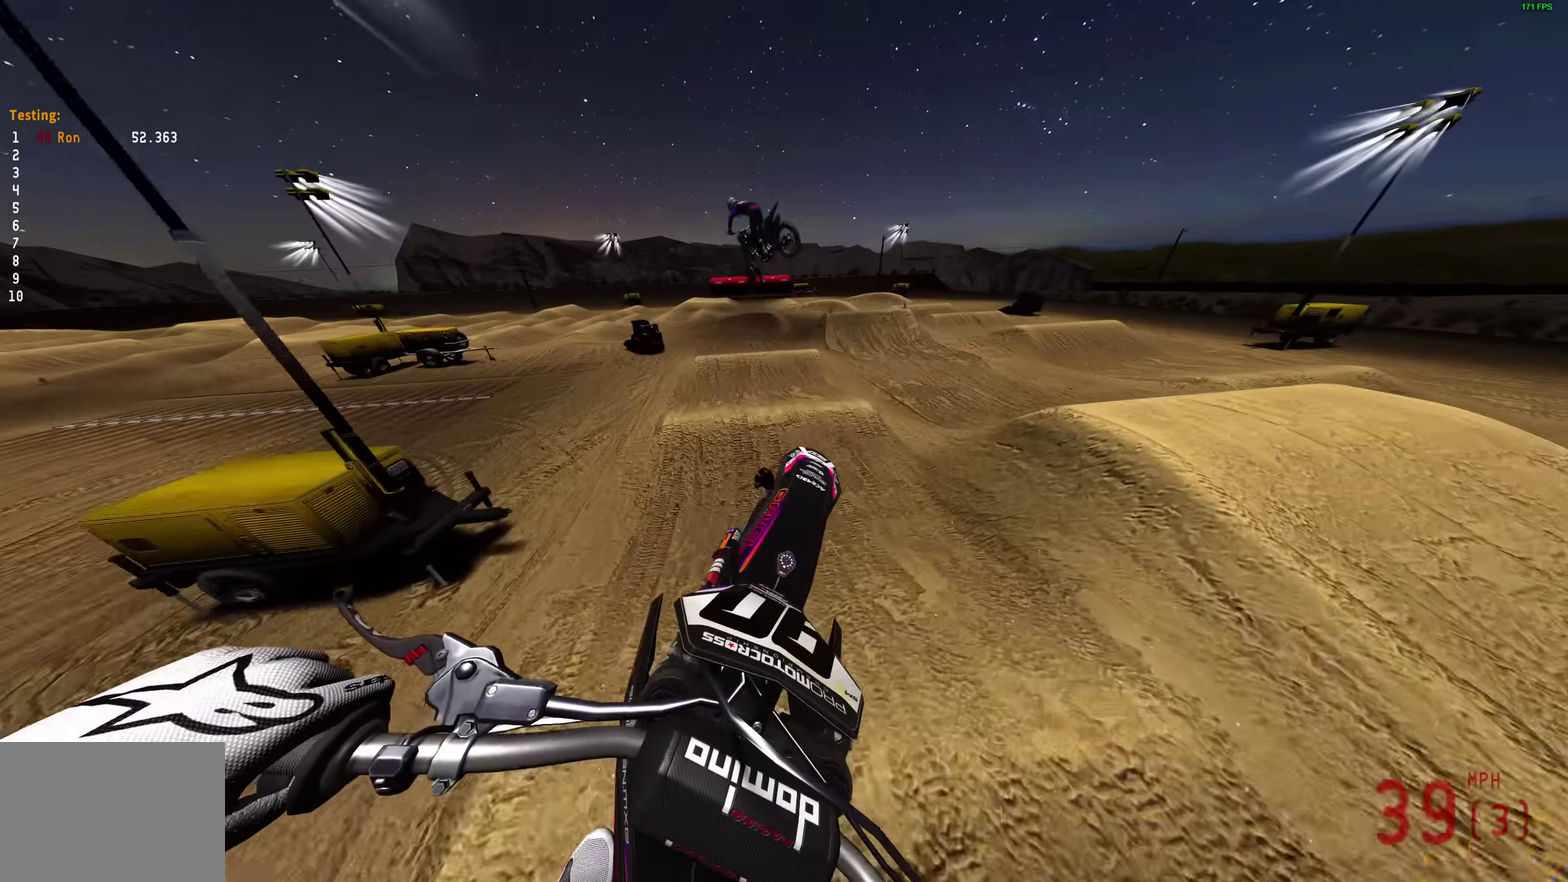
Gameplay with a controller (PlayStation layout); each line is a JSON object with the inputs held at the frame after it (dt_ms = milliseconds from this image to that frame). "events" lists button and stick changes between this image and that frame as [ms after this image, input, new state], when the widget could be followed in between. Not read: R1.
{"dt_ms": 400, "buttons": ["R2"], "left_stick": "left", "right_stick": "up-left", "events": [[233, "R2", "up"], [250, "right_stick", "up-left"], [400, "R2", "down"]]}
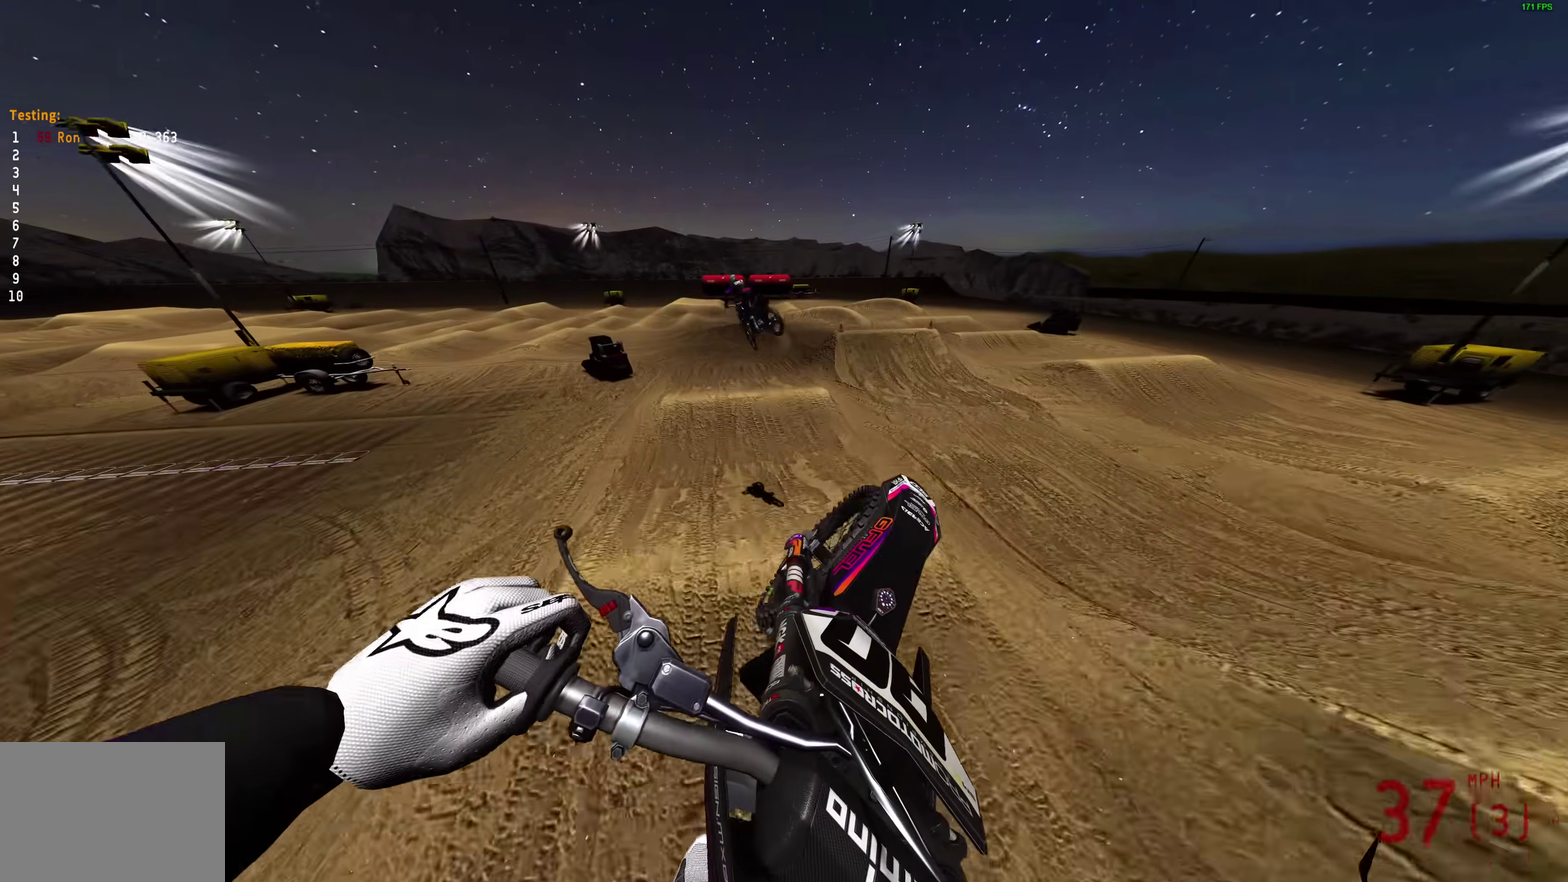
{"dt_ms": 600, "buttons": [], "left_stick": "left", "right_stick": "down-right", "events": [[183, "R2", "up"], [333, "right_stick", "center"], [550, "right_stick", "down-right"]]}
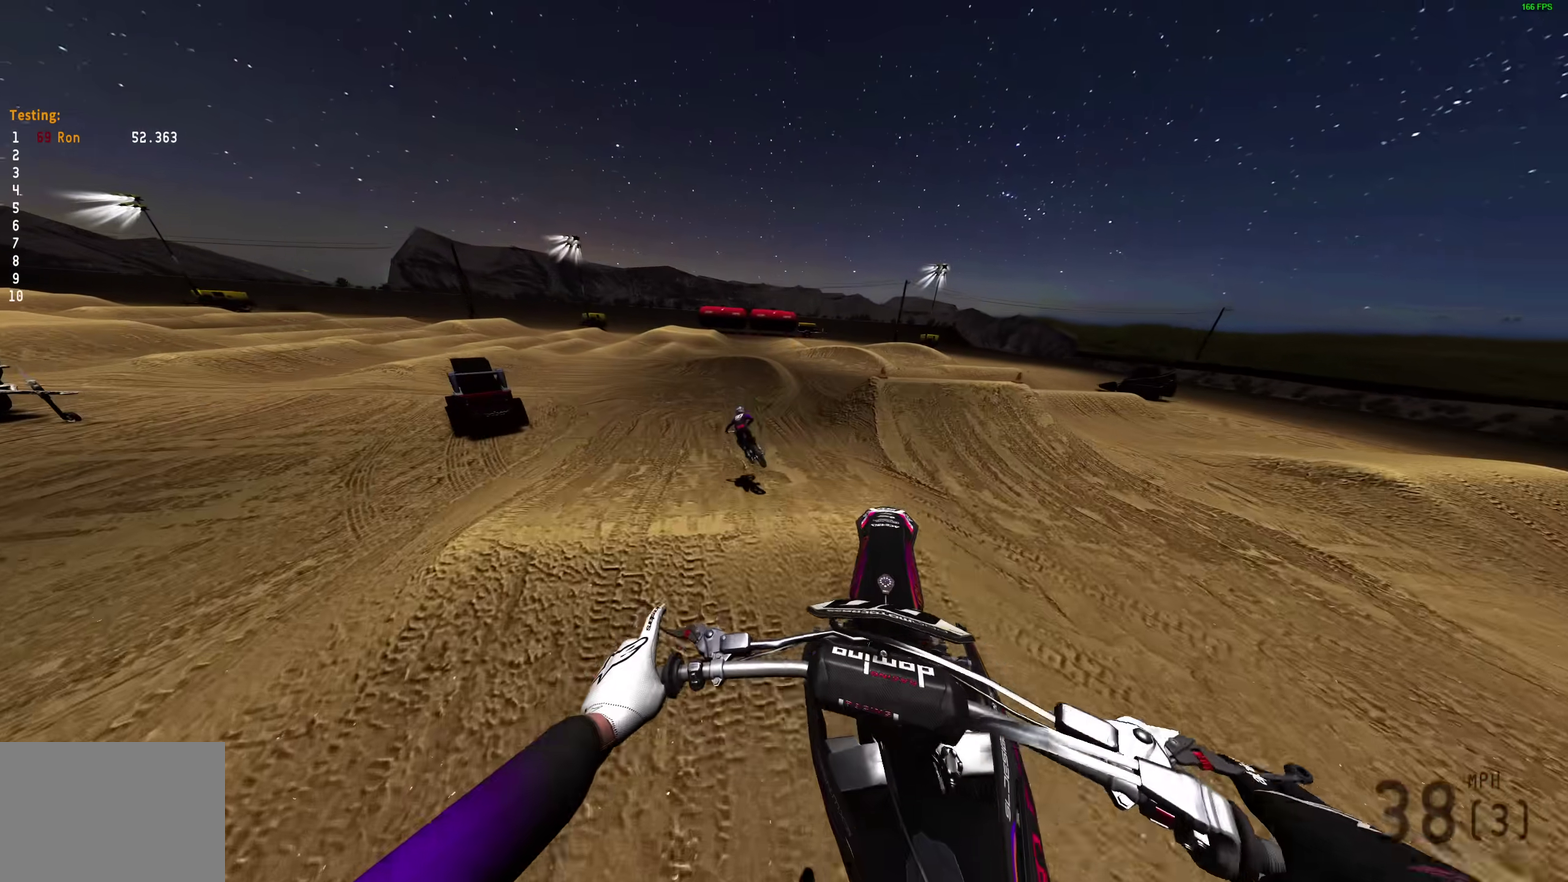
{"dt_ms": 300, "buttons": [], "left_stick": "left", "right_stick": "down-right", "events": []}
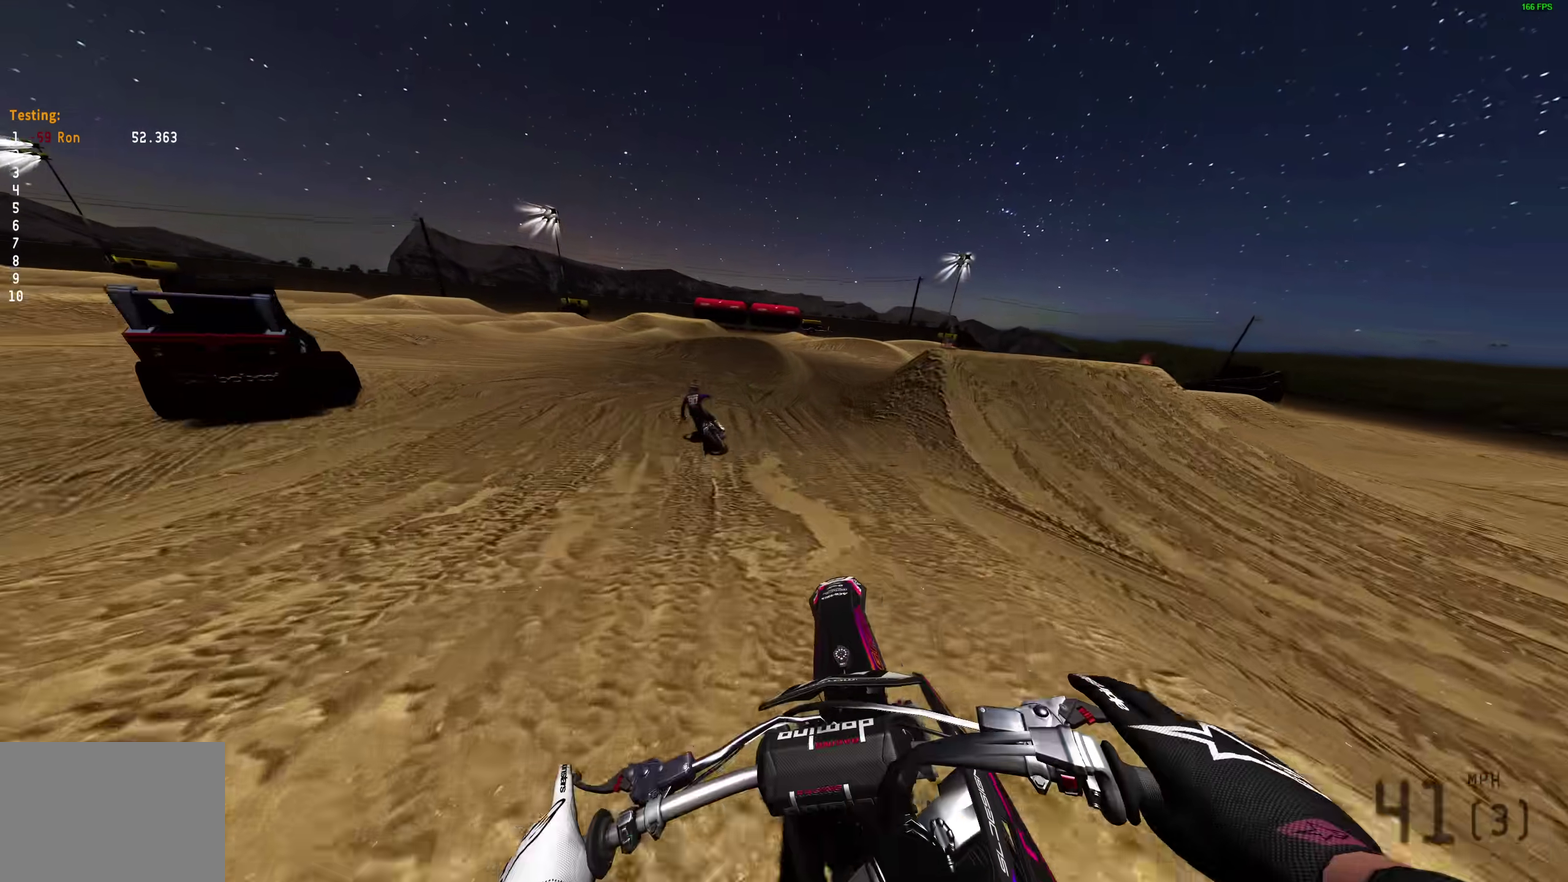
{"dt_ms": 700, "buttons": [], "left_stick": "left", "right_stick": "right", "events": [[250, "right_stick", "right"], [350, "R2", "down"], [467, "R2", "up"]]}
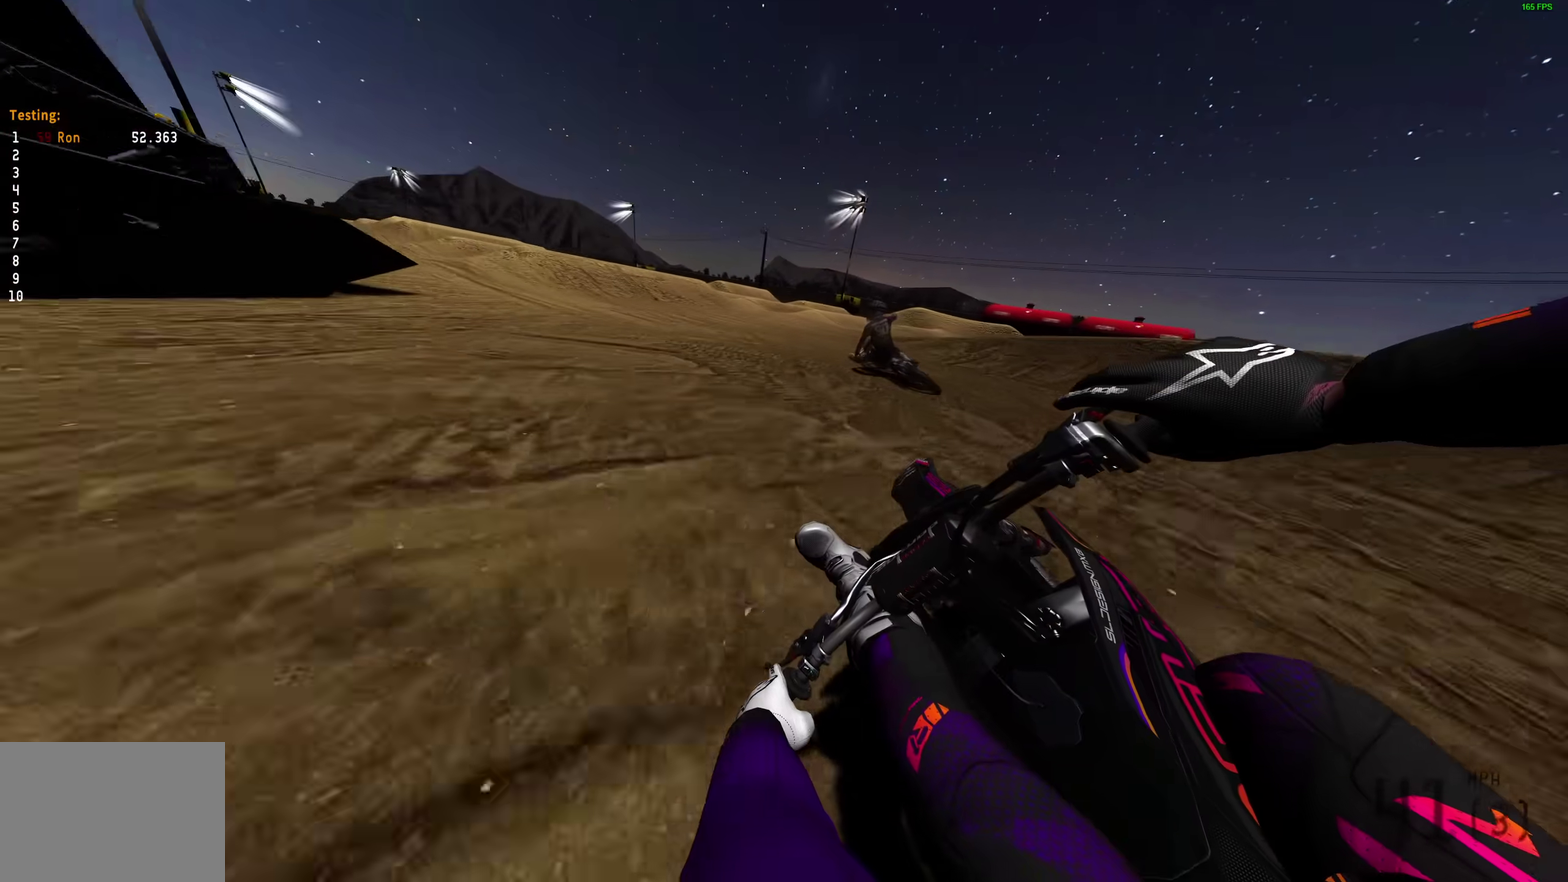
{"dt_ms": 300, "buttons": [], "left_stick": "left", "right_stick": "right", "events": []}
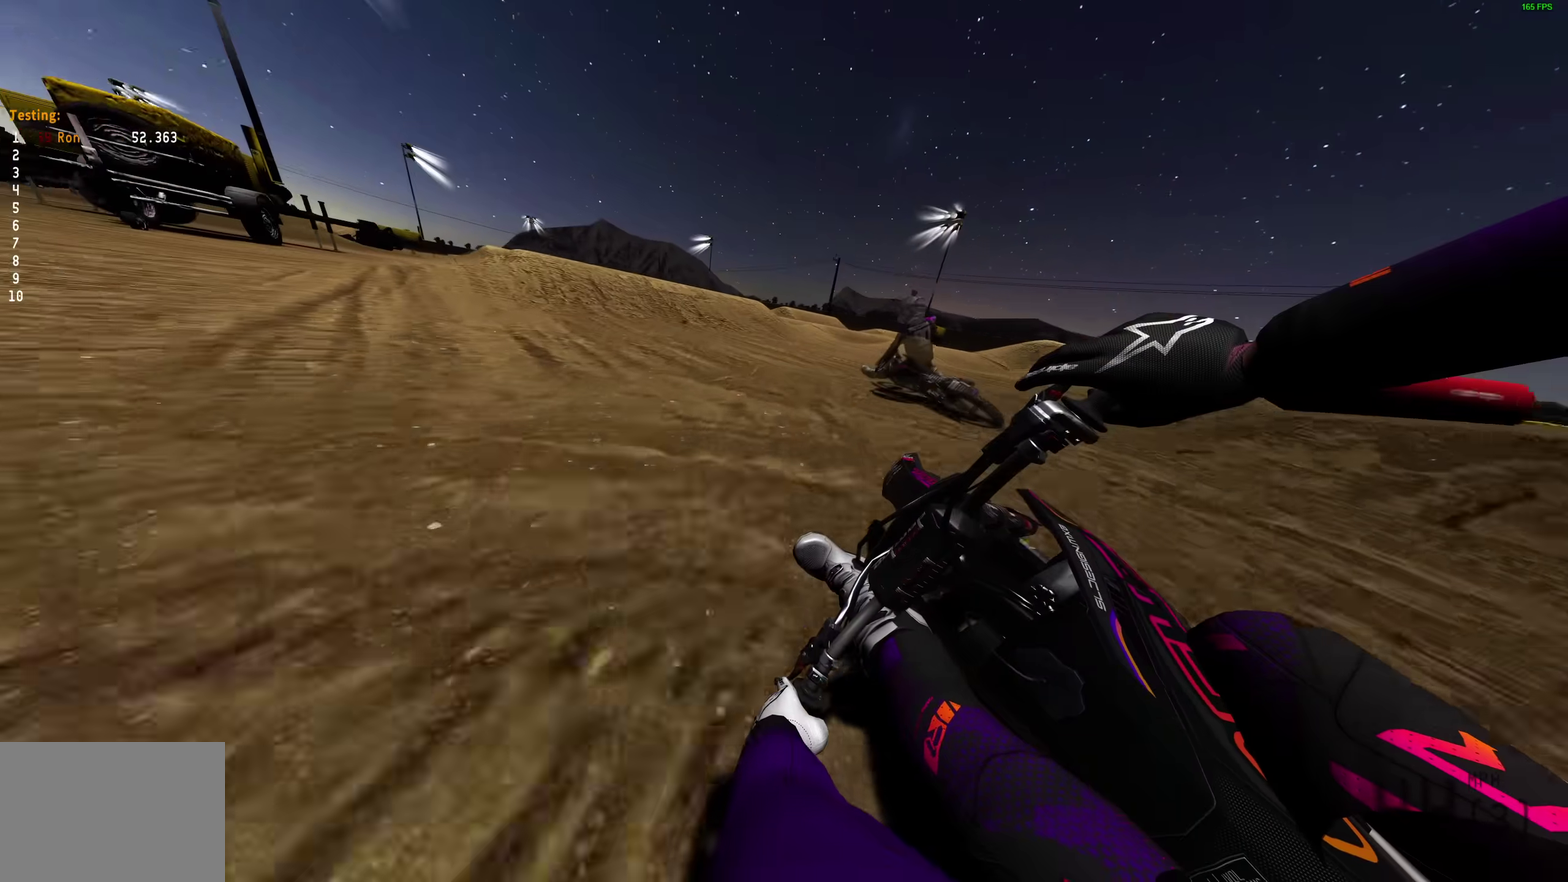
{"dt_ms": 700, "buttons": ["R2"], "left_stick": "left", "right_stick": "center"}
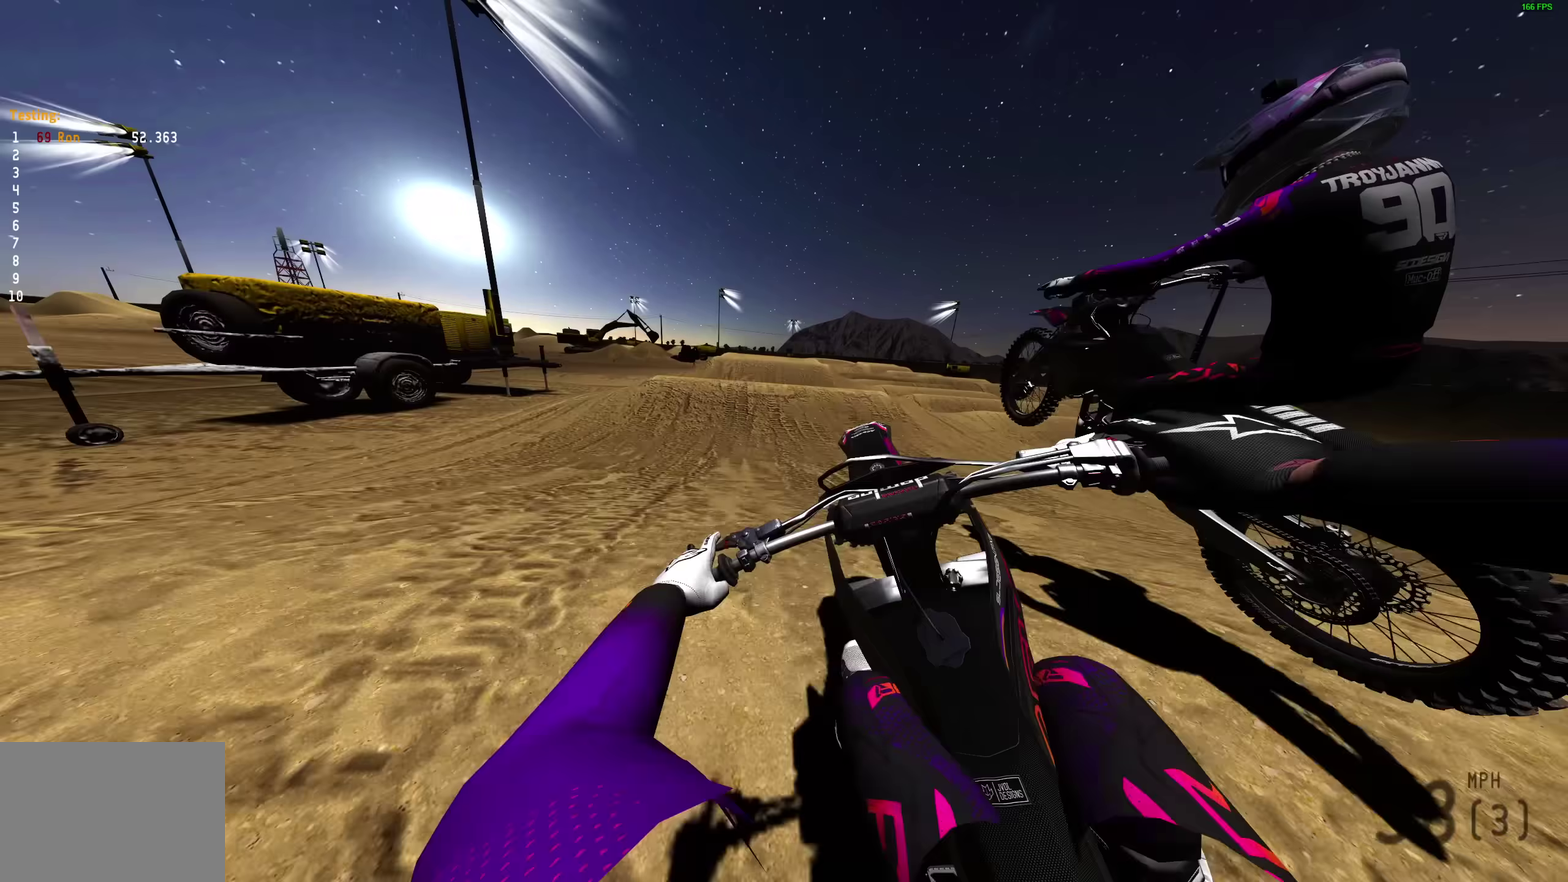
{"dt_ms": 300, "buttons": [], "left_stick": "up", "right_stick": "right"}
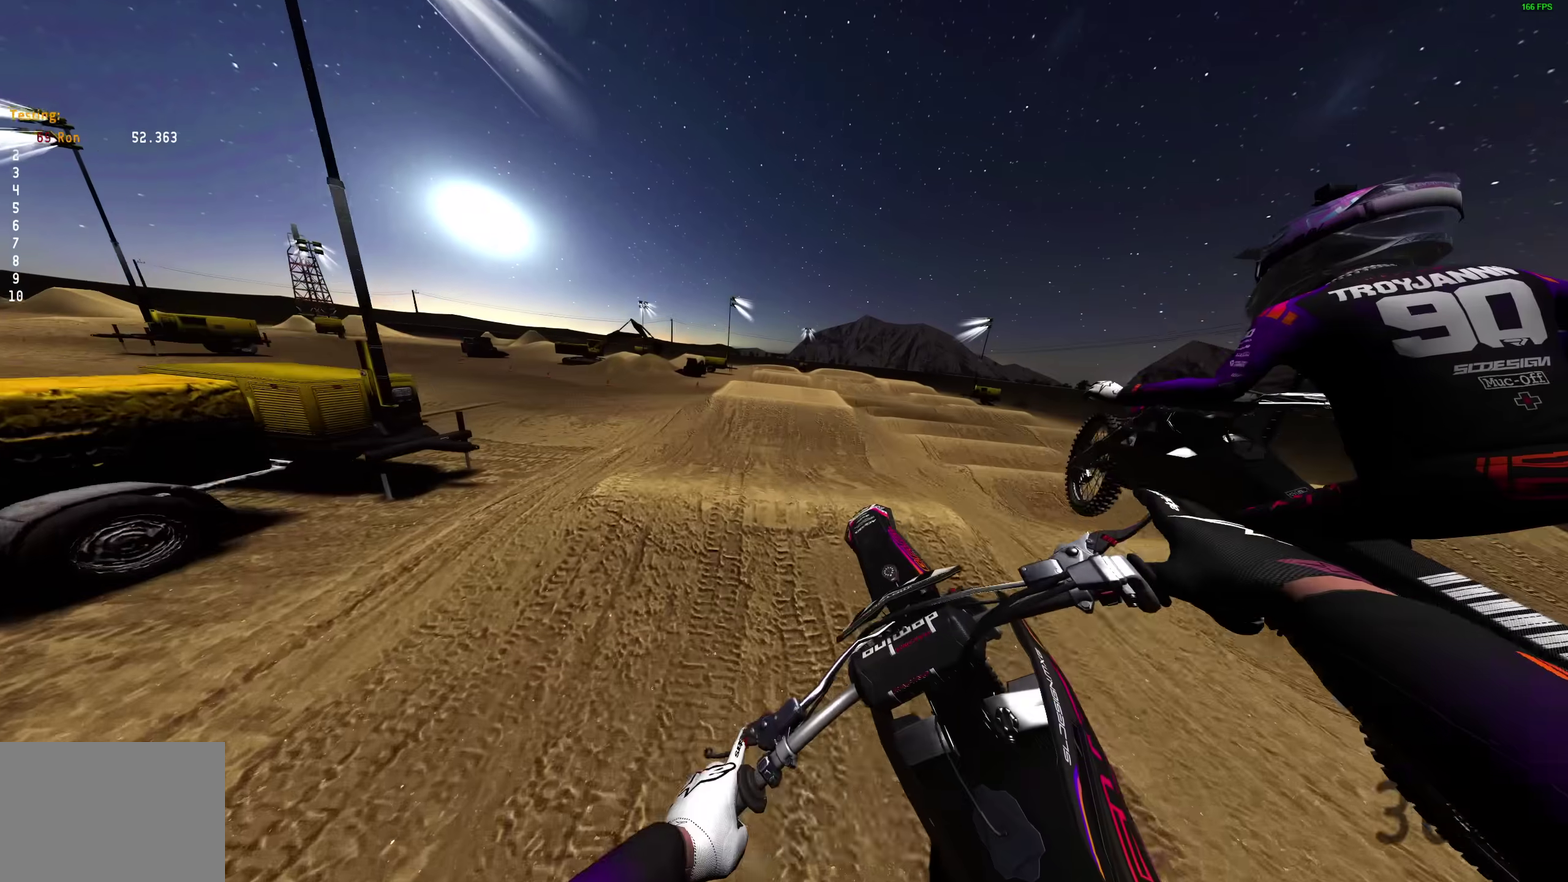
{"dt_ms": 700, "buttons": [], "left_stick": "up-right", "right_stick": "up", "events": [[17, "left_stick", "up-right"], [167, "right_stick", "up-right"], [533, "right_stick", "up"]]}
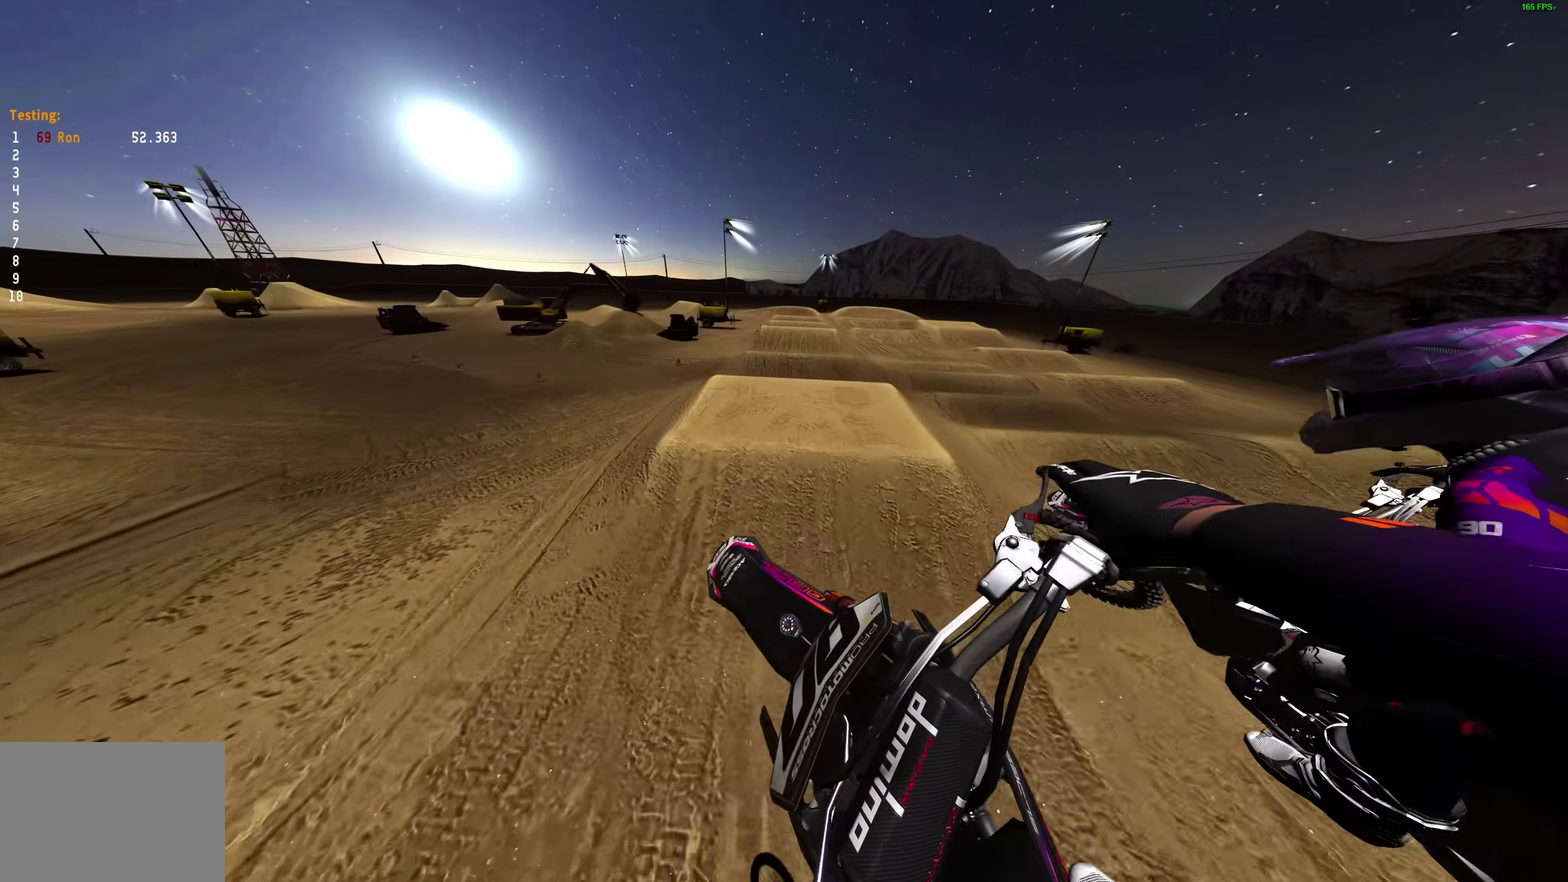
{"dt_ms": 300, "buttons": [], "left_stick": "right", "right_stick": "up-left", "events": [[17, "right_stick", "up-left"], [67, "left_stick", "right"], [183, "left_stick", "up-right"], [283, "left_stick", "right"]]}
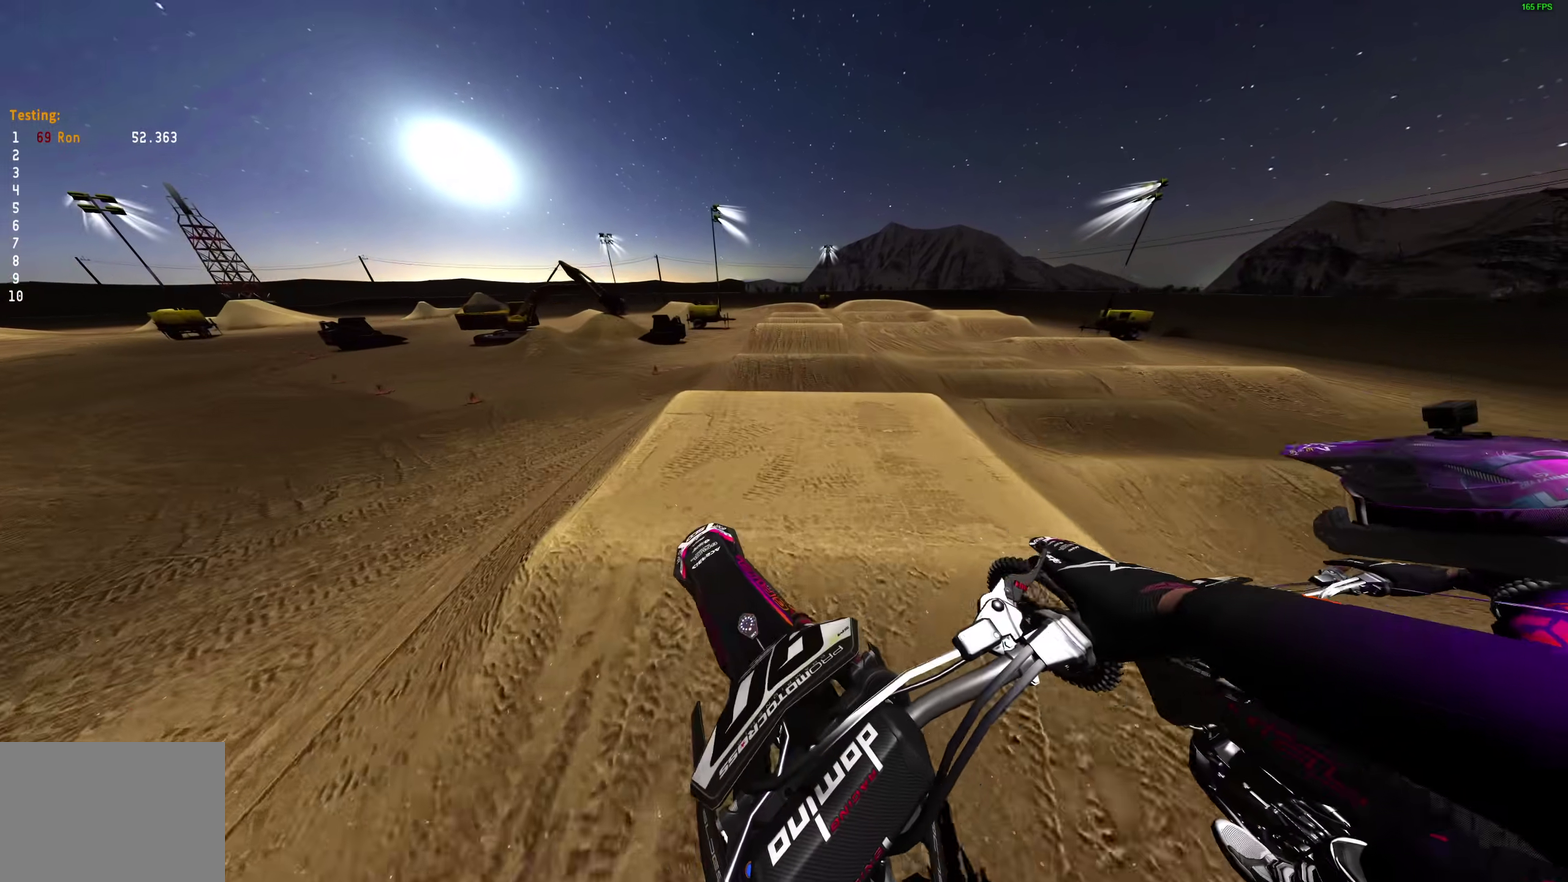
{"dt_ms": 900, "buttons": [], "left_stick": "left", "right_stick": "center", "events": [[267, "R2", "down"], [383, "right_stick", "center"], [450, "CROSS", "down"], [450, "R2", "up"], [500, "CROSS", "up"], [550, "left_stick", "center"], [650, "left_stick", "left"], [700, "CROSS", "down"], [733, "R2", "down"], [767, "CROSS", "up"], [817, "R2", "up"]]}
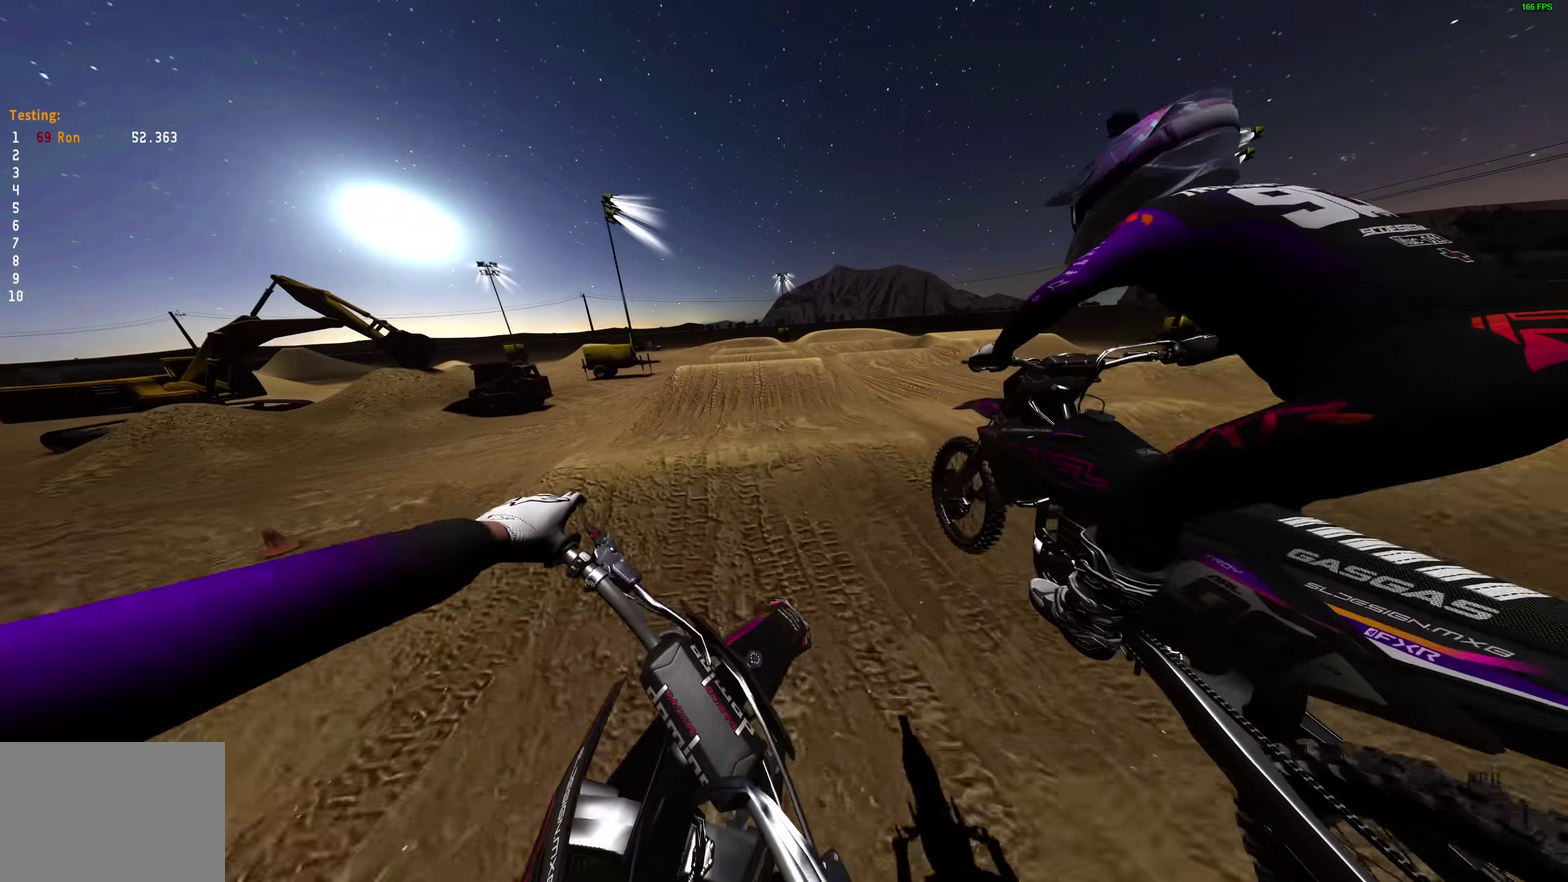
{"dt_ms": 300, "buttons": [], "left_stick": "center", "right_stick": "down", "events": [[50, "R2", "down"], [133, "R2", "up"], [133, "right_stick", "down"], [183, "left_stick", "center"]]}
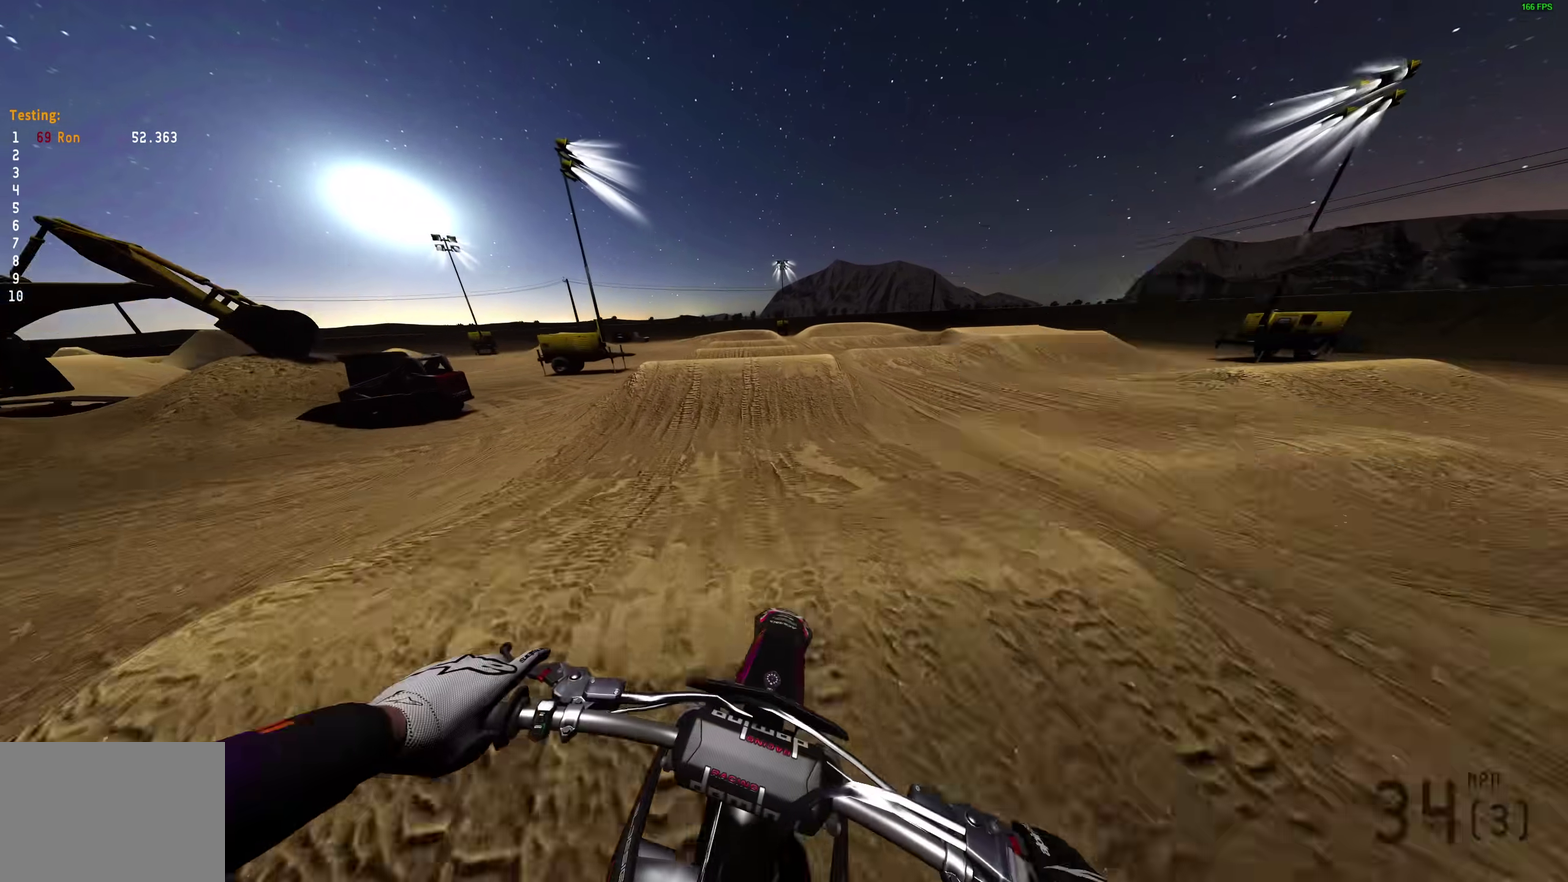
{"dt_ms": 700, "buttons": ["R2"], "left_stick": "left", "right_stick": "center", "events": [[100, "R2", "down"], [233, "right_stick", "down-left"], [450, "right_stick", "left"], [583, "left_stick", "left"], [633, "right_stick", "up-left"], [700, "right_stick", "center"]]}
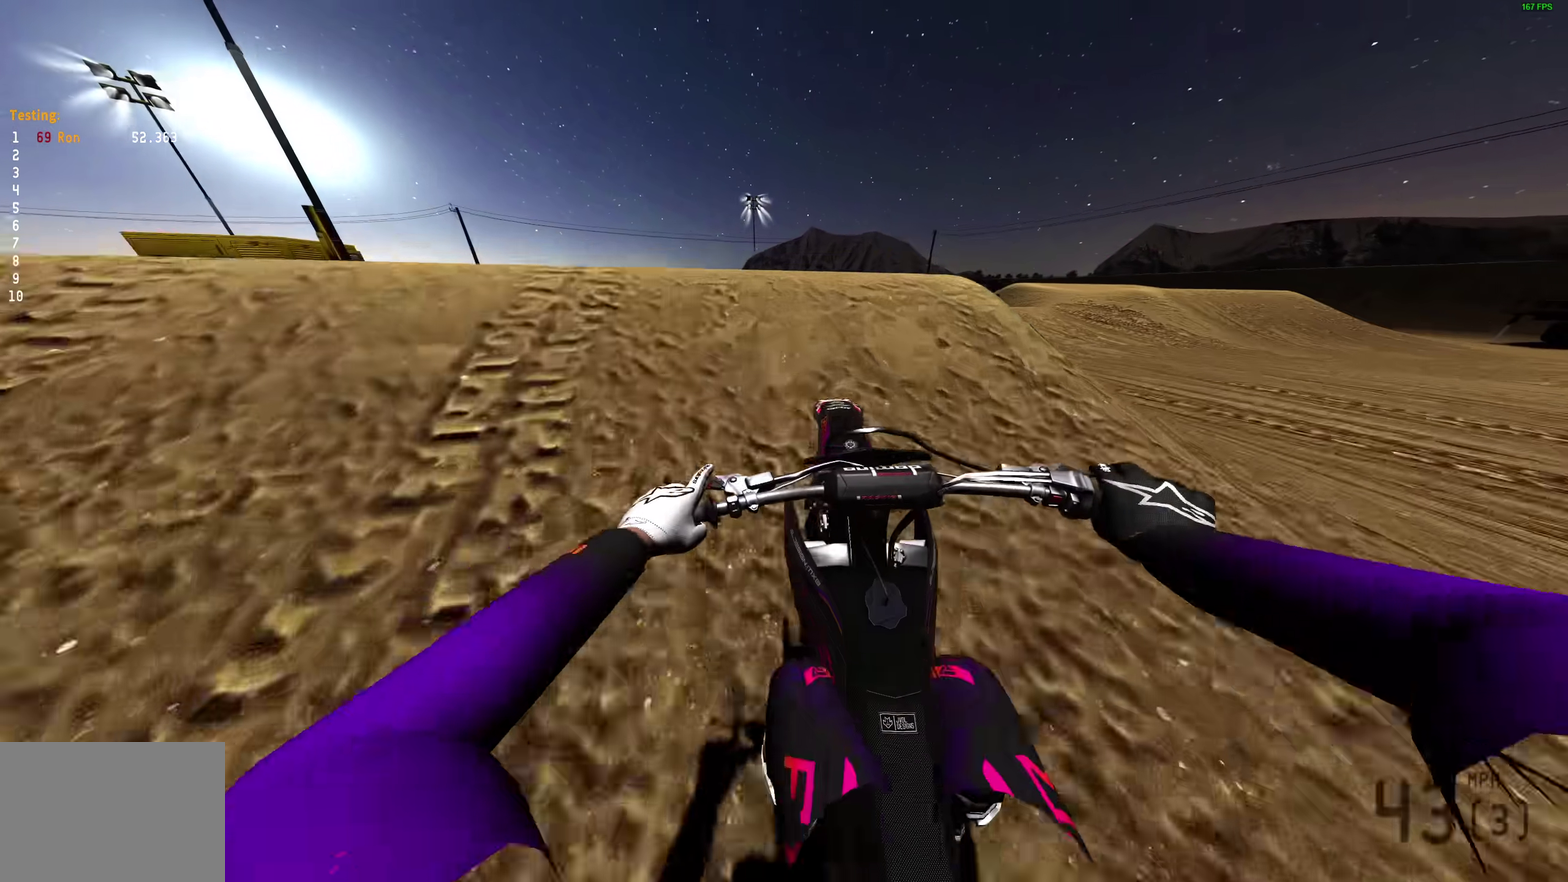
{"dt_ms": 300, "buttons": [], "left_stick": "right", "right_stick": "center", "events": [[33, "R2", "up"], [50, "CROSS", "down"], [117, "CROSS", "up"], [183, "left_stick", "right"]]}
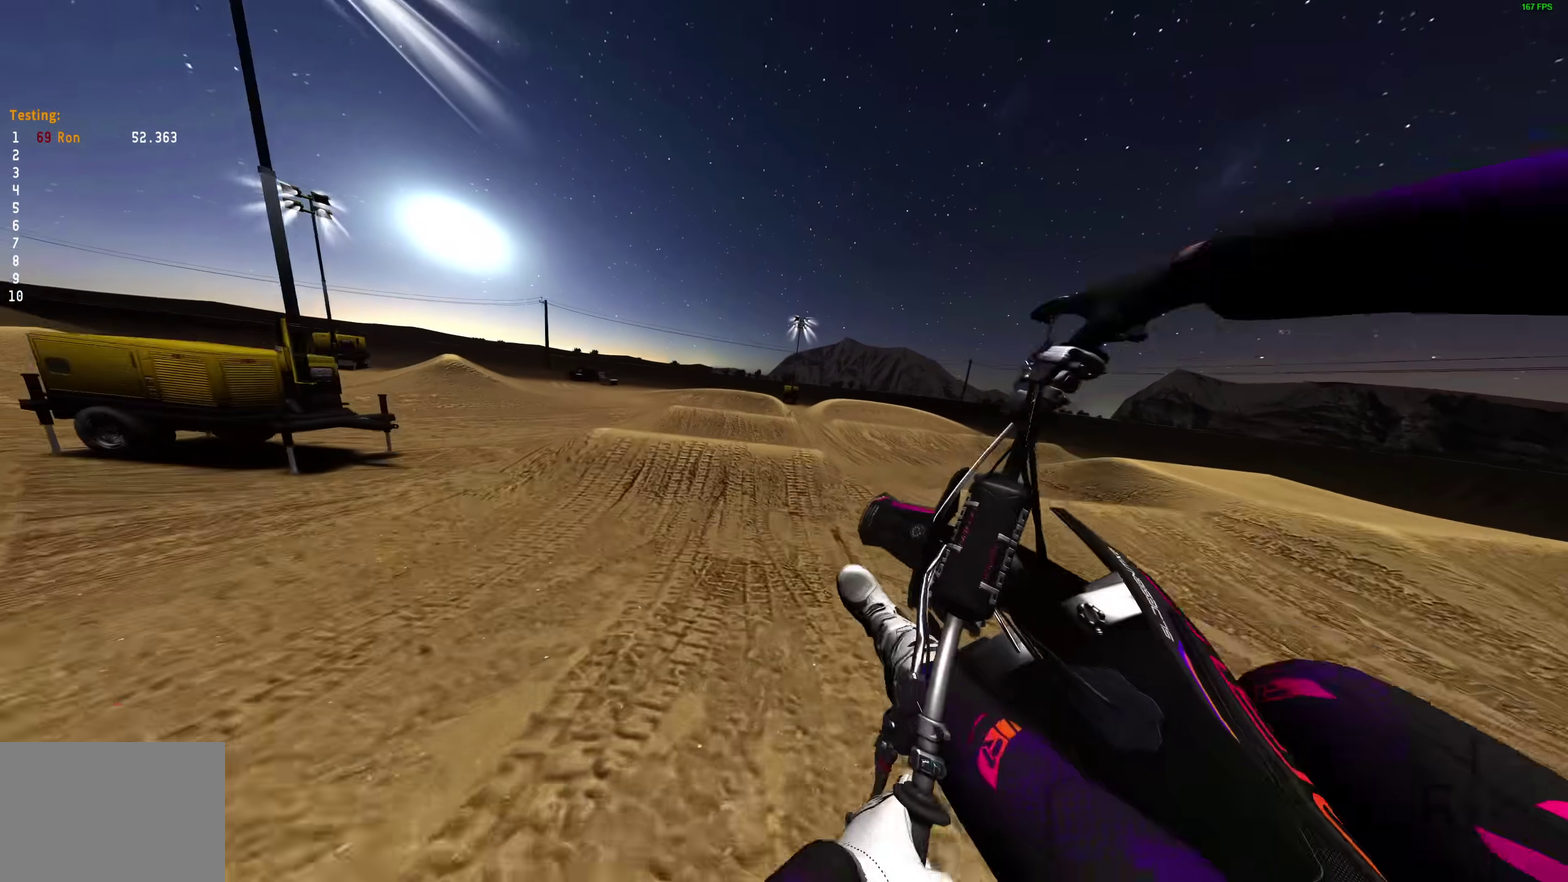
{"dt_ms": 700, "buttons": [], "left_stick": "left", "right_stick": "center"}
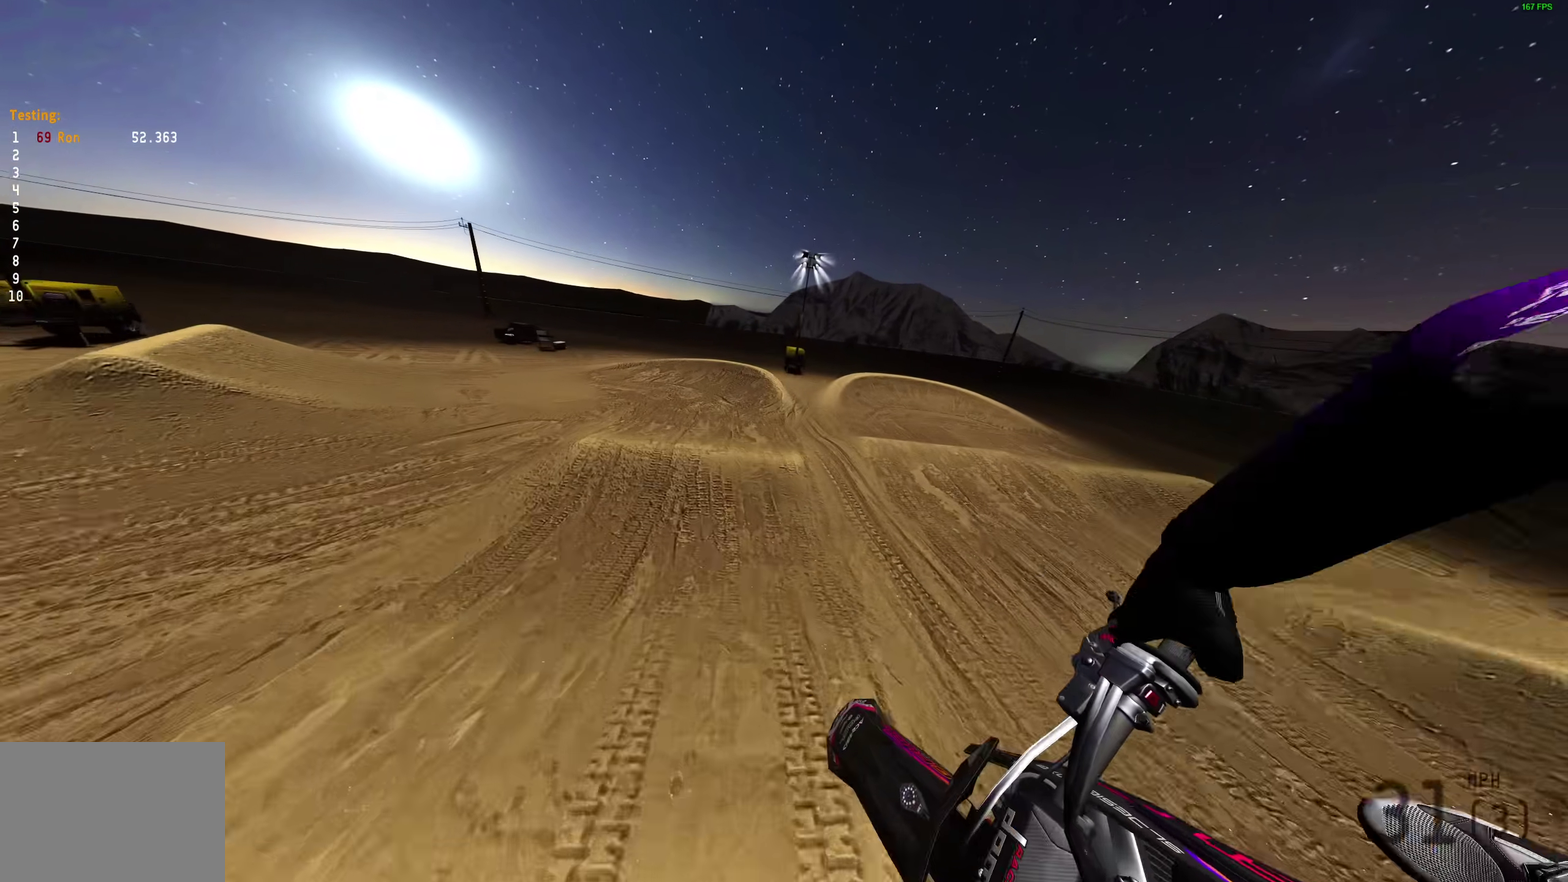
{"dt_ms": 300, "buttons": ["R2"], "left_stick": "left", "right_stick": "down-right", "events": [[67, "R2", "down"], [67, "right_stick", "down"], [133, "R2", "up"], [267, "R2", "down"], [300, "right_stick", "down-right"]]}
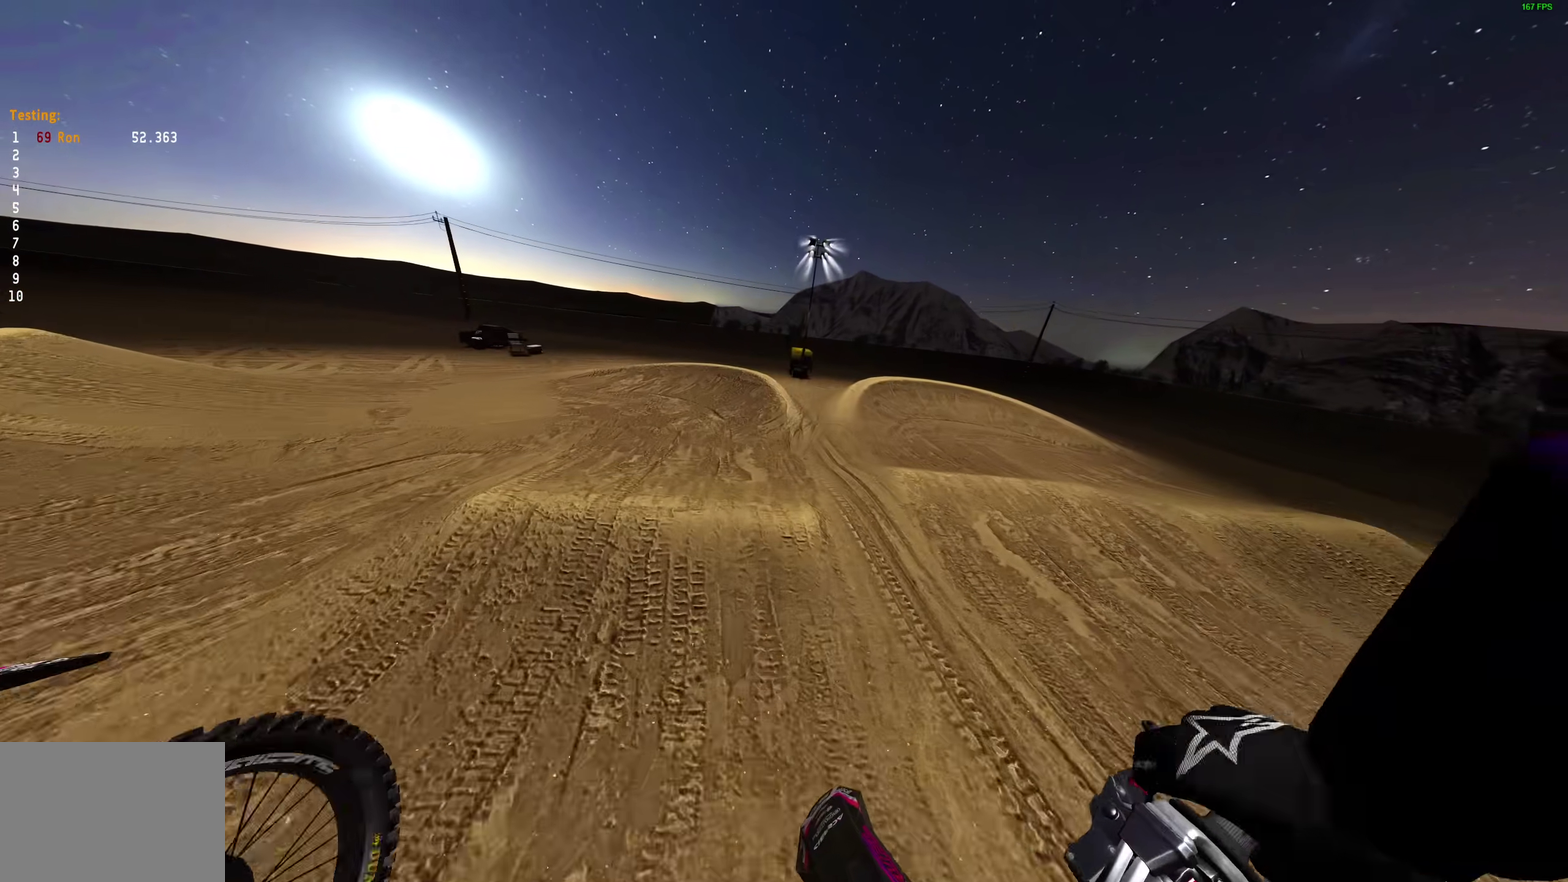
{"dt_ms": 700, "buttons": ["L1", "L2"], "left_stick": "left", "right_stick": "down-right", "events": [[17, "R2", "up"], [367, "R2", "down"], [450, "R2", "up"], [533, "L1", "down"], [600, "L2", "down"]]}
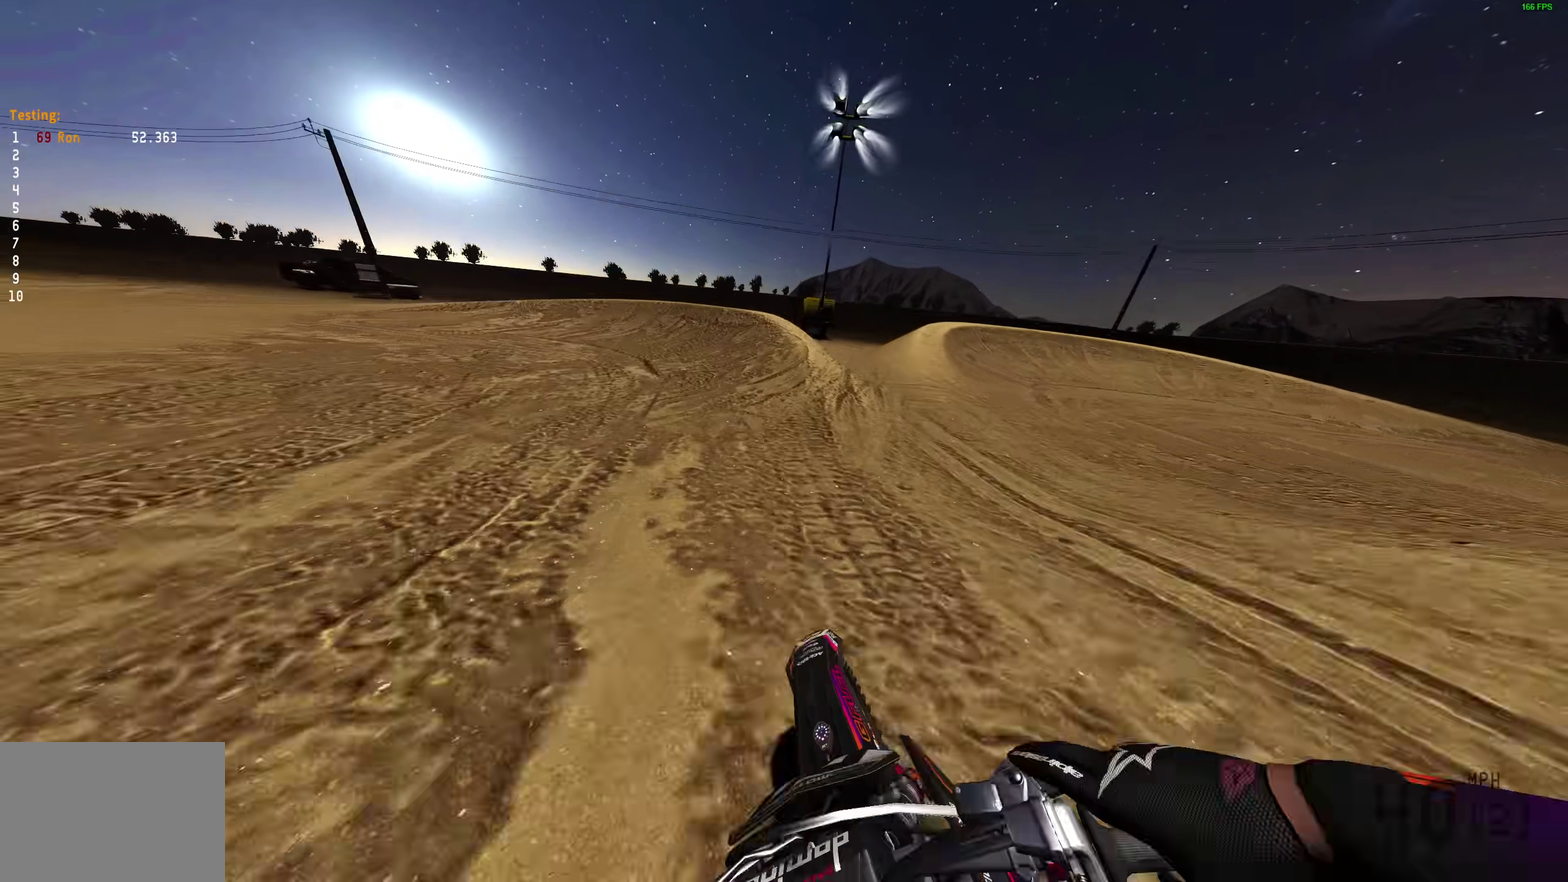
{"dt_ms": 300, "buttons": ["L1"], "left_stick": "left", "right_stick": "right", "events": [[183, "right_stick", "right"], [267, "L2", "up"]]}
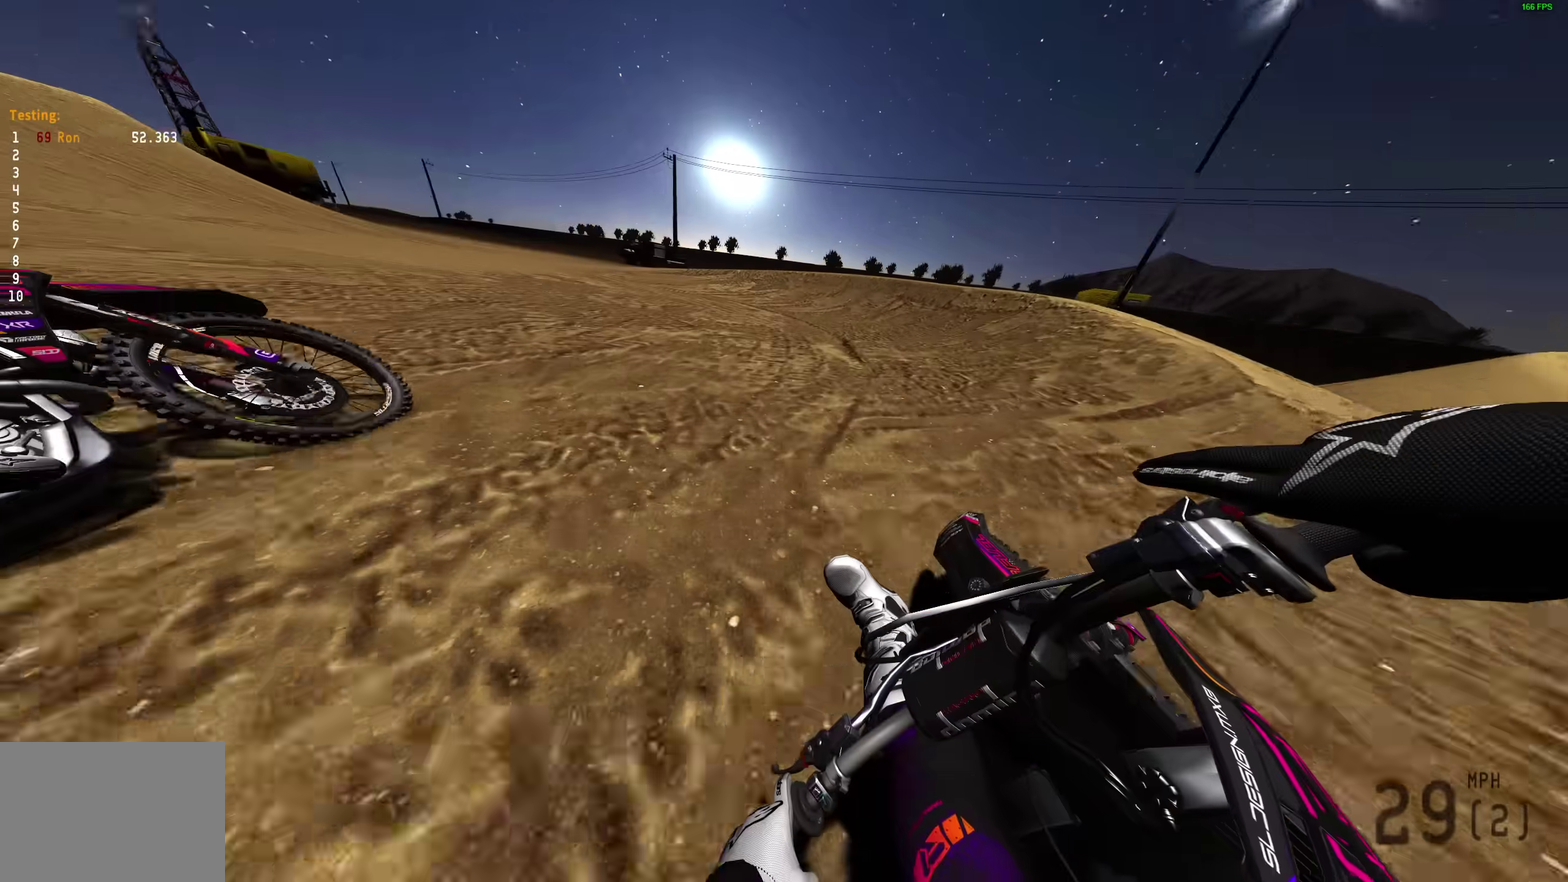
{"dt_ms": 600, "buttons": [], "left_stick": "left", "right_stick": "right", "events": [[483, "L1", "up"]]}
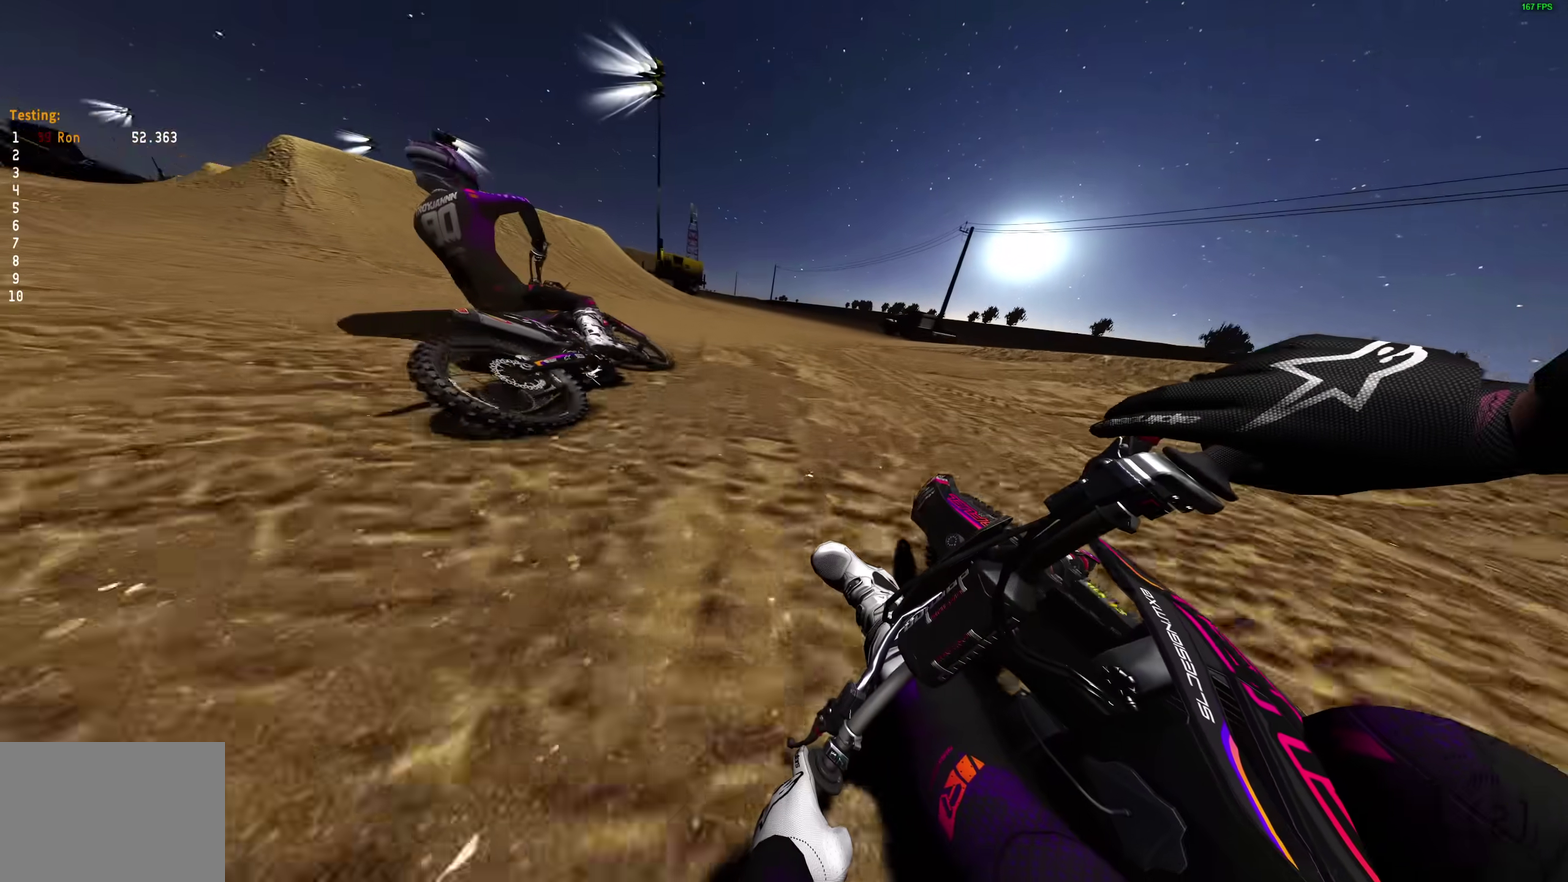
{"dt_ms": 400, "buttons": ["R2"], "left_stick": "left", "right_stick": "right", "events": [[183, "R2", "down"]]}
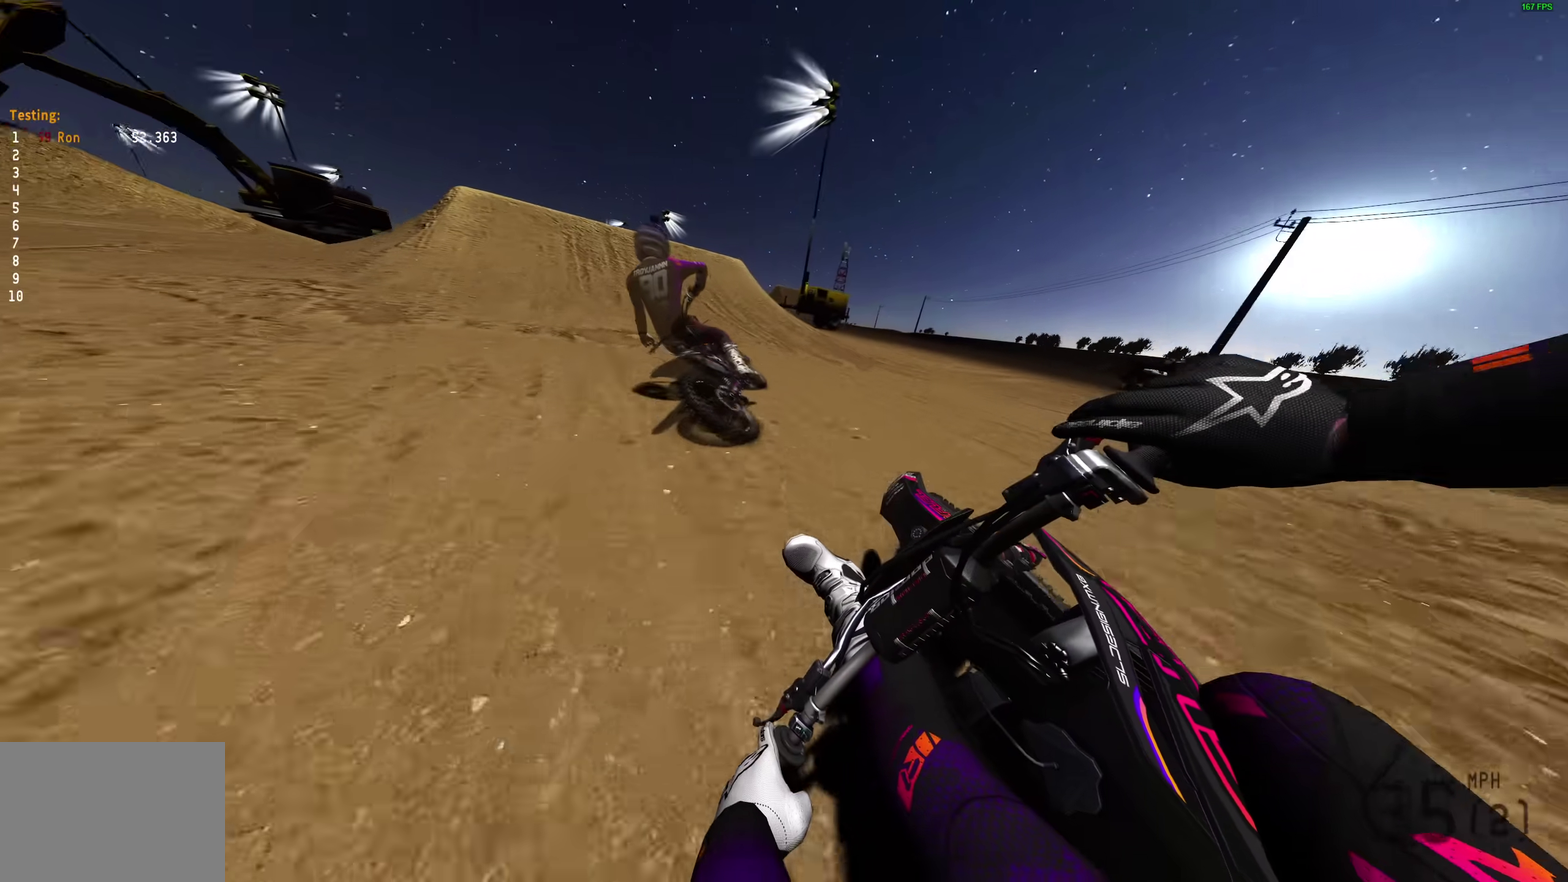
{"dt_ms": 600, "buttons": ["R2"], "left_stick": "up-left", "right_stick": "up-left", "events": [[250, "right_stick", "center"], [500, "left_stick", "up-left"], [500, "right_stick", "up-left"]]}
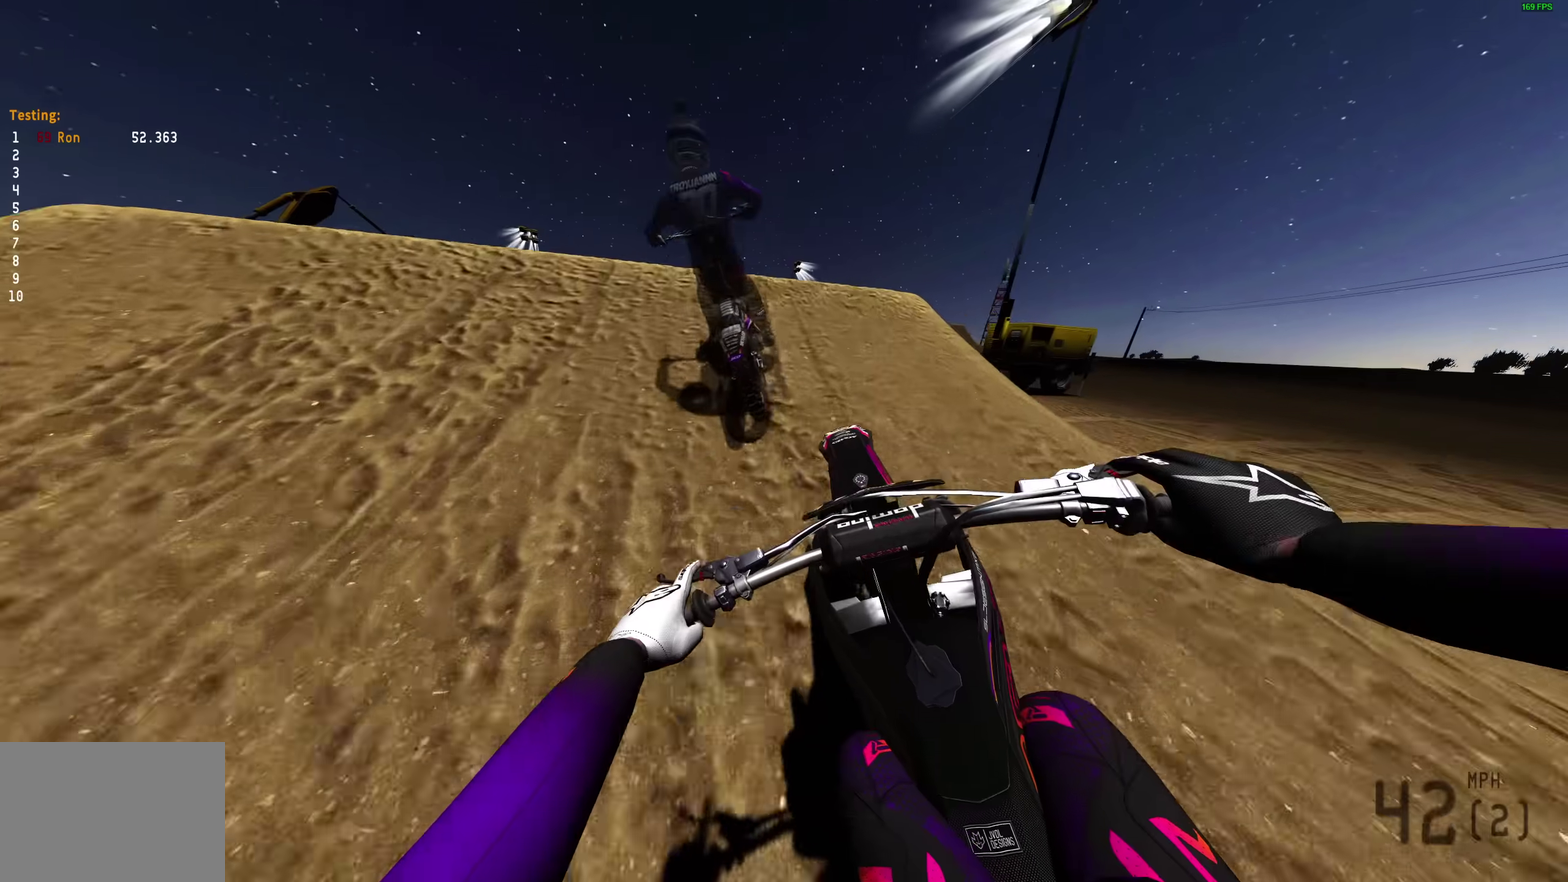
{"dt_ms": 400, "buttons": [], "left_stick": "up-left", "right_stick": "center", "events": [[17, "left_stick", "left"], [117, "right_stick", "center"], [167, "CROSS", "down"], [200, "R2", "up"], [250, "CROSS", "up"], [250, "left_stick", "up-left"]]}
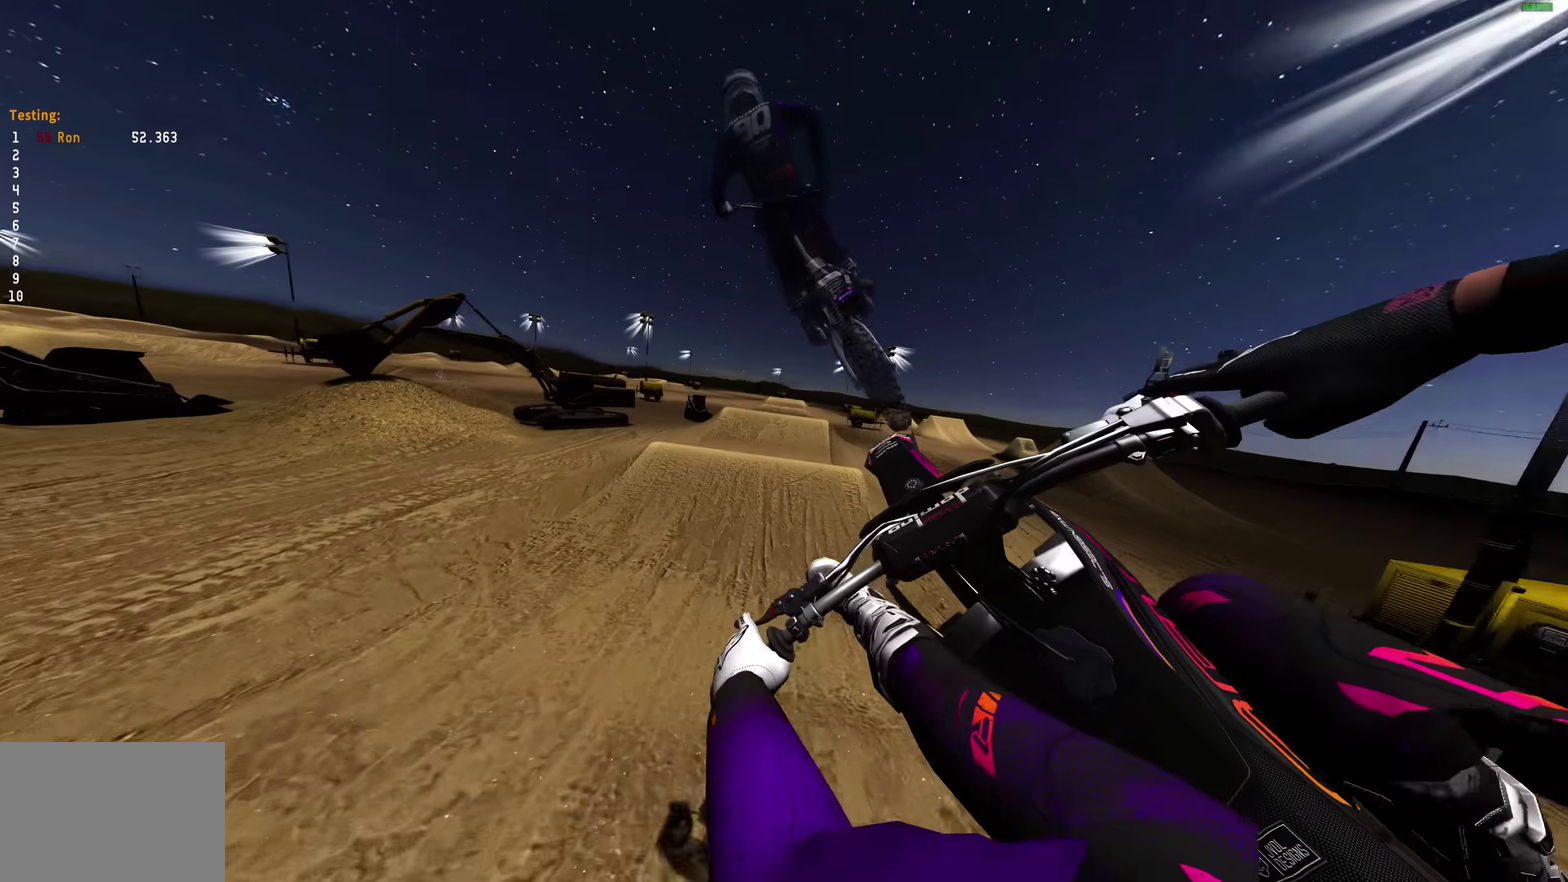
{"dt_ms": 600, "buttons": [], "left_stick": "up", "right_stick": "center", "events": [[117, "left_stick", "up"]]}